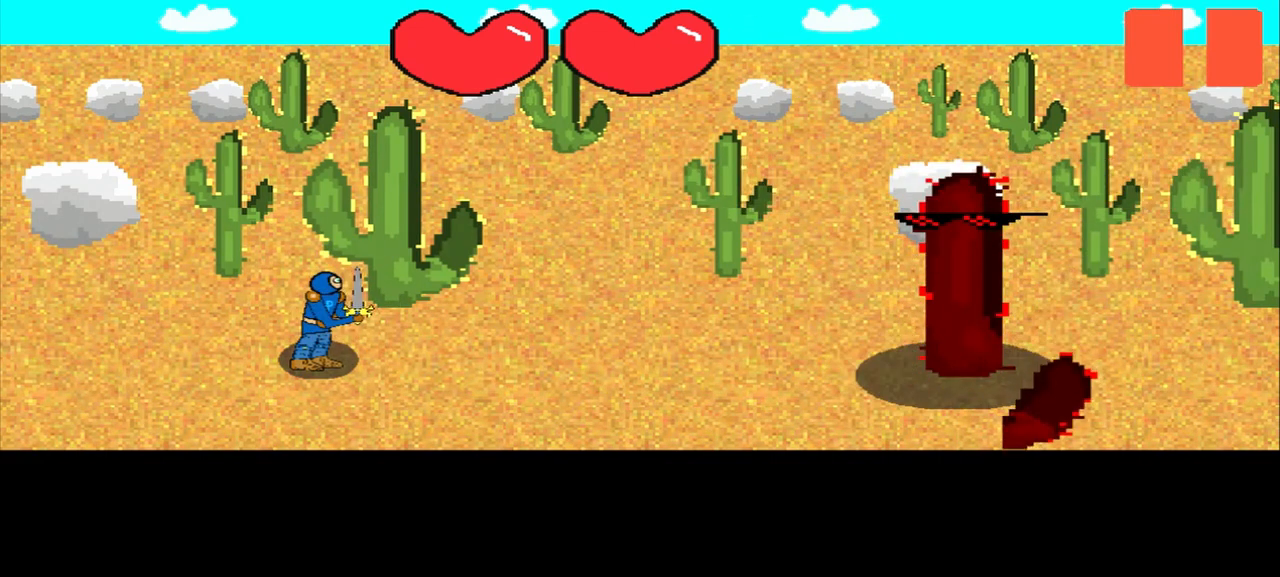
Gameplay with a controller (PlayStation layout); each line is a JSON object with the inputs held at the frame after it. "events" lists button and stick changes between this image and that frame as [ms after this image, input, new state], when the widget could be followed in between. Not read: L2 L3 R2 R3 right_stick.
{"buttons": [], "left_stick": "center", "events": []}
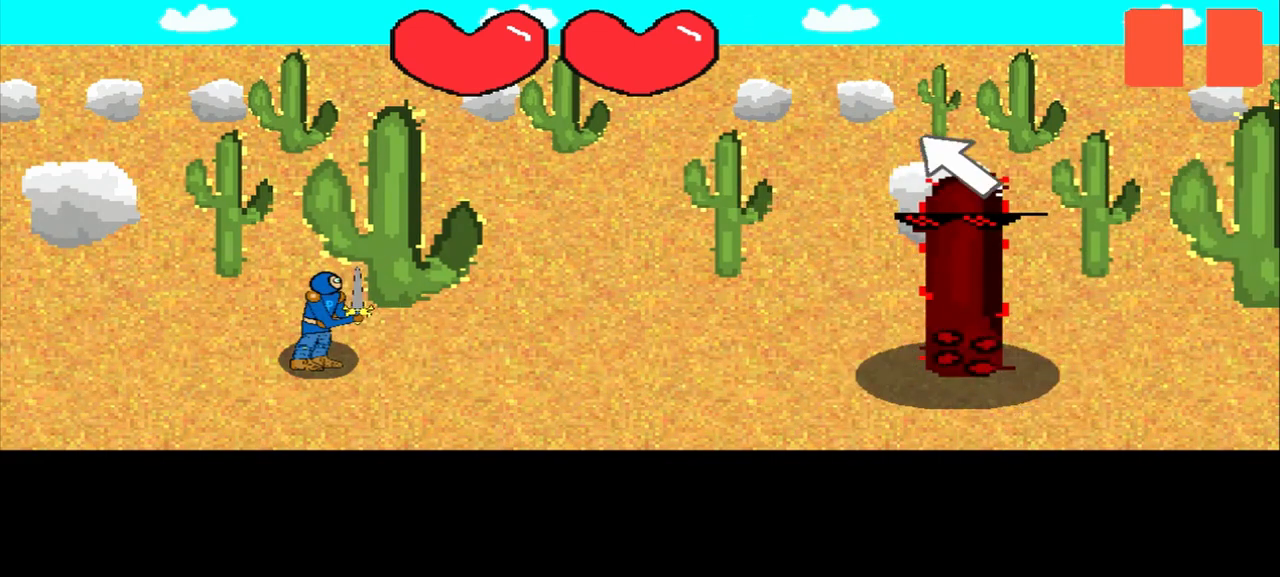
{"buttons": [], "left_stick": "center", "events": [[125, "left_stick", "up-left"], [375, "left_stick", "center"]]}
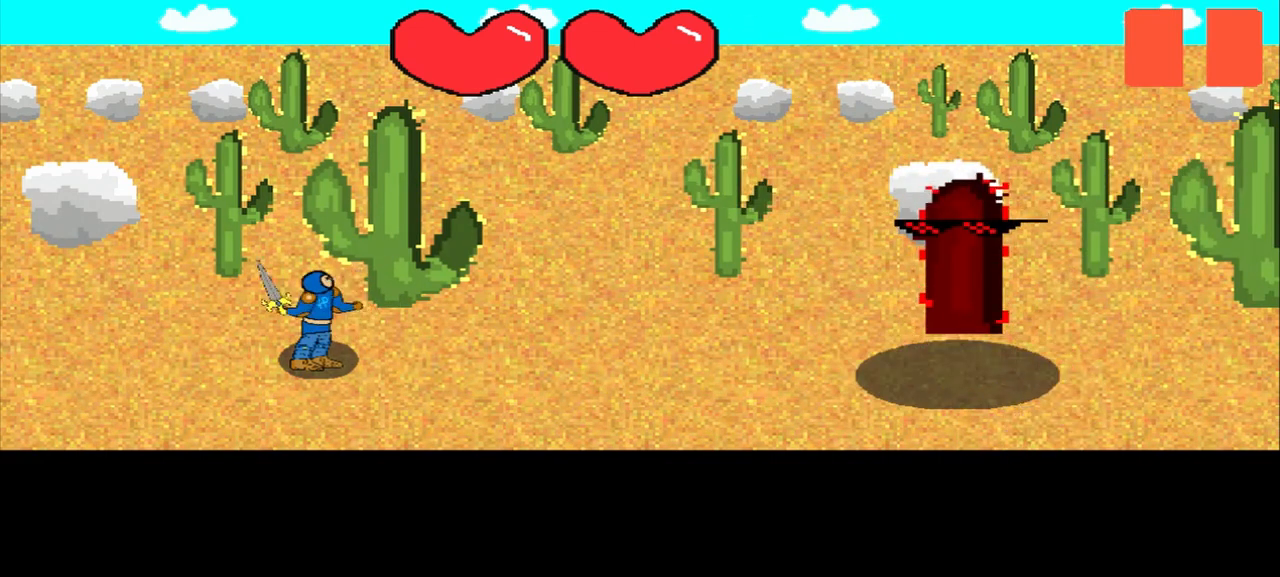
{"buttons": [], "left_stick": "center", "events": []}
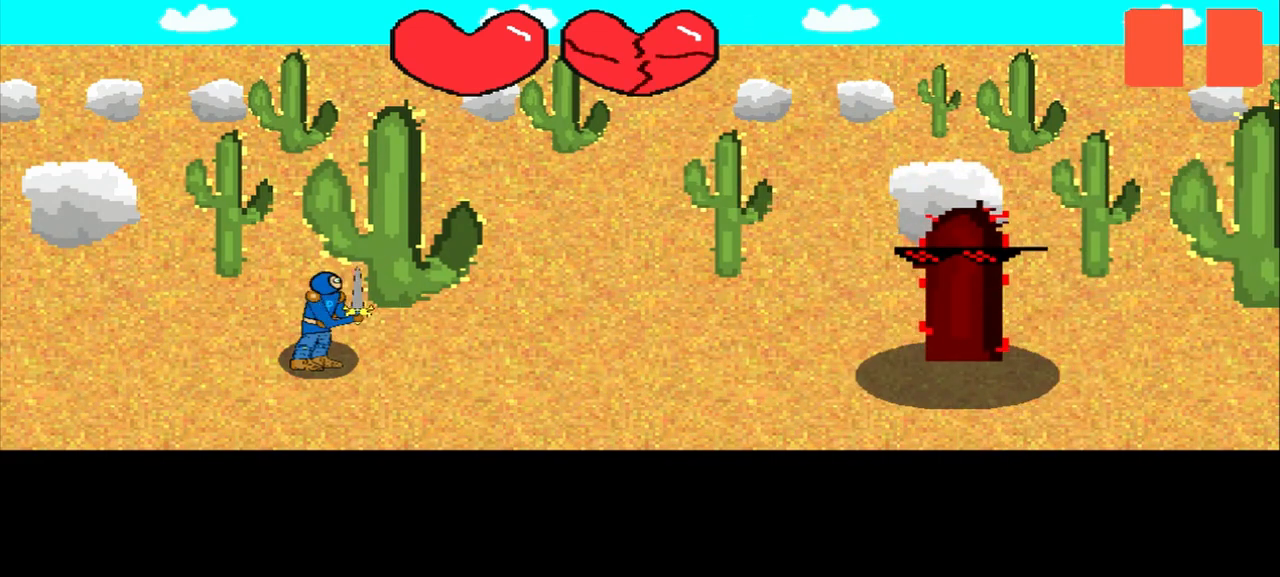
{"buttons": [], "left_stick": "up-left", "events": [[500, "left_stick", "up-left"]]}
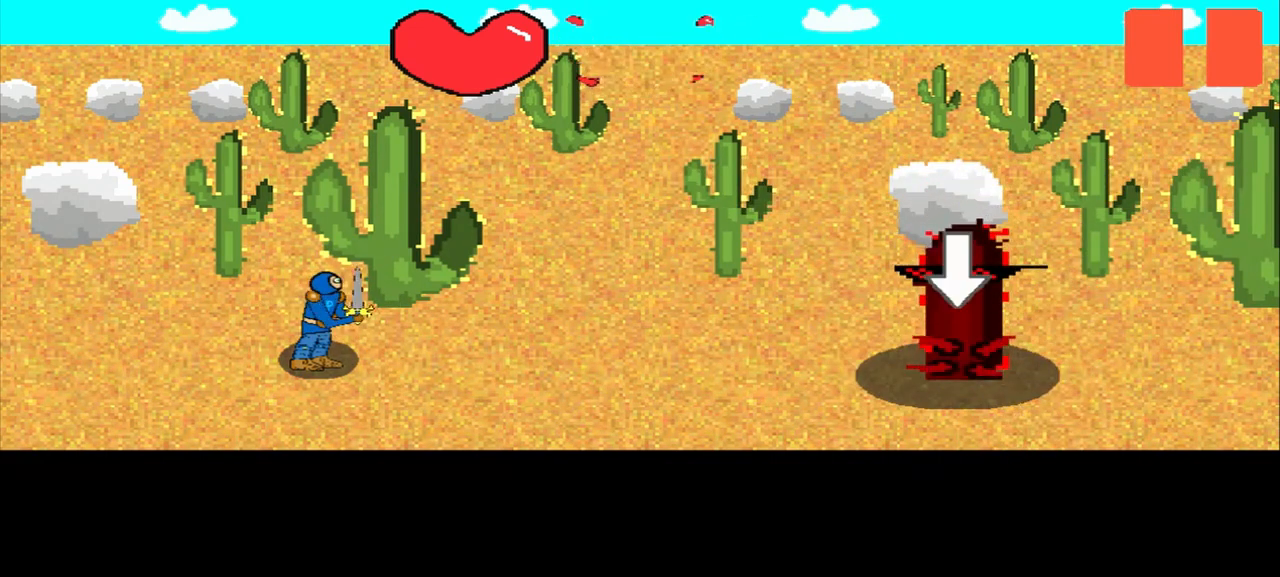
{"buttons": [], "left_stick": "down", "events": [[292, "left_stick", "center"], [458, "left_stick", "down"]]}
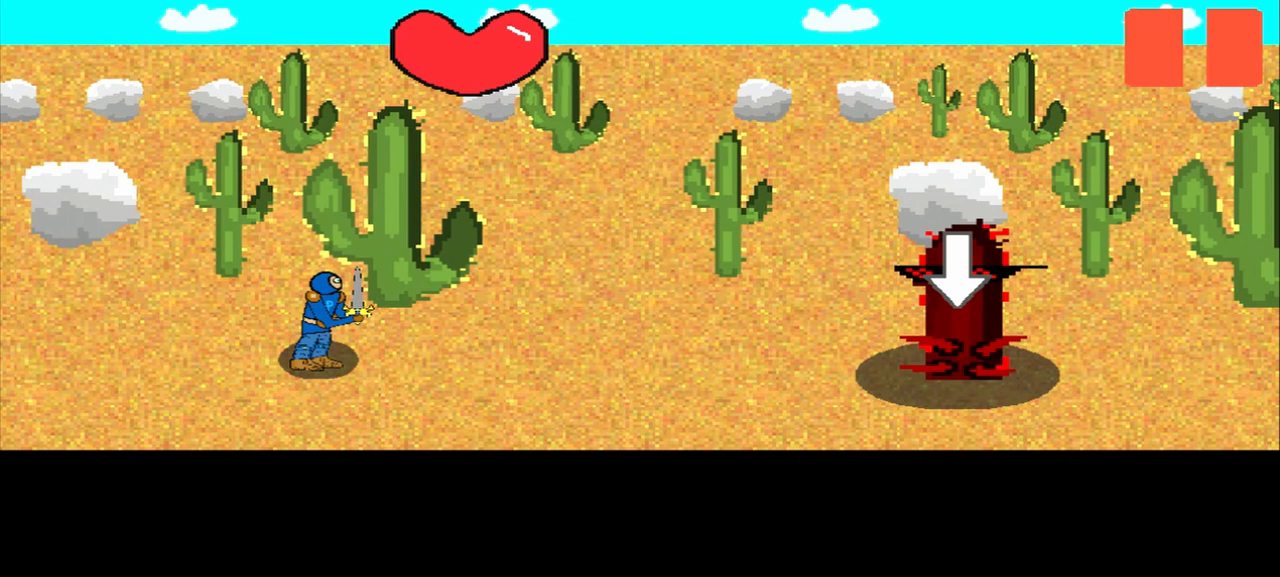
{"buttons": [], "left_stick": "center", "events": [[167, "left_stick", "center"]]}
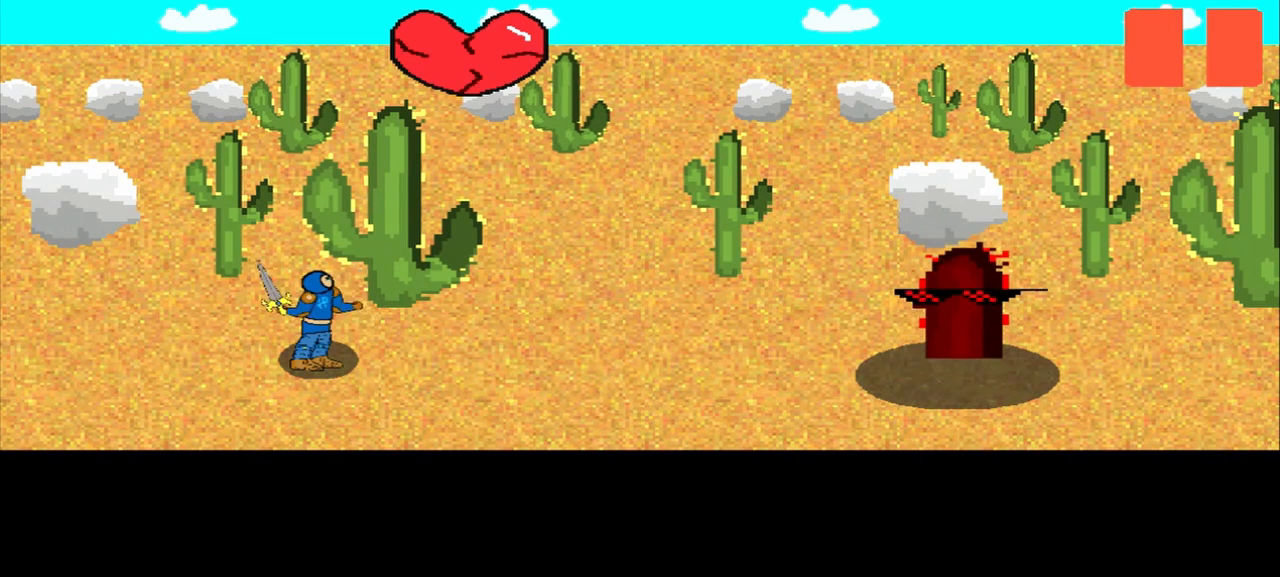
{"buttons": [], "left_stick": "center", "events": []}
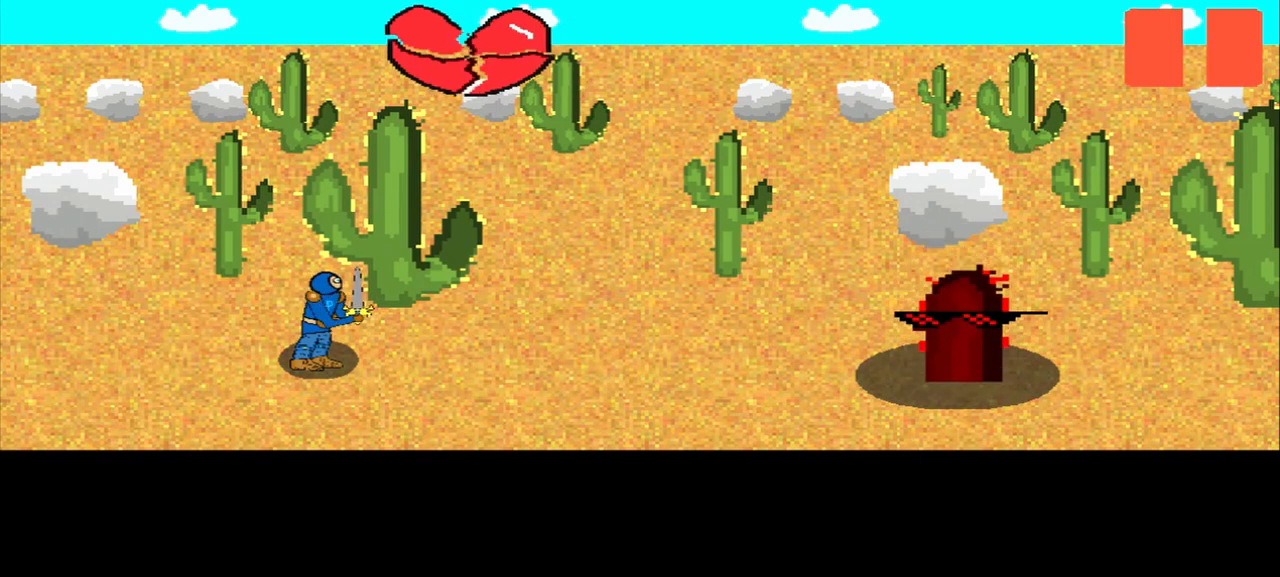
{"buttons": [], "left_stick": "down", "events": [[417, "left_stick", "down"]]}
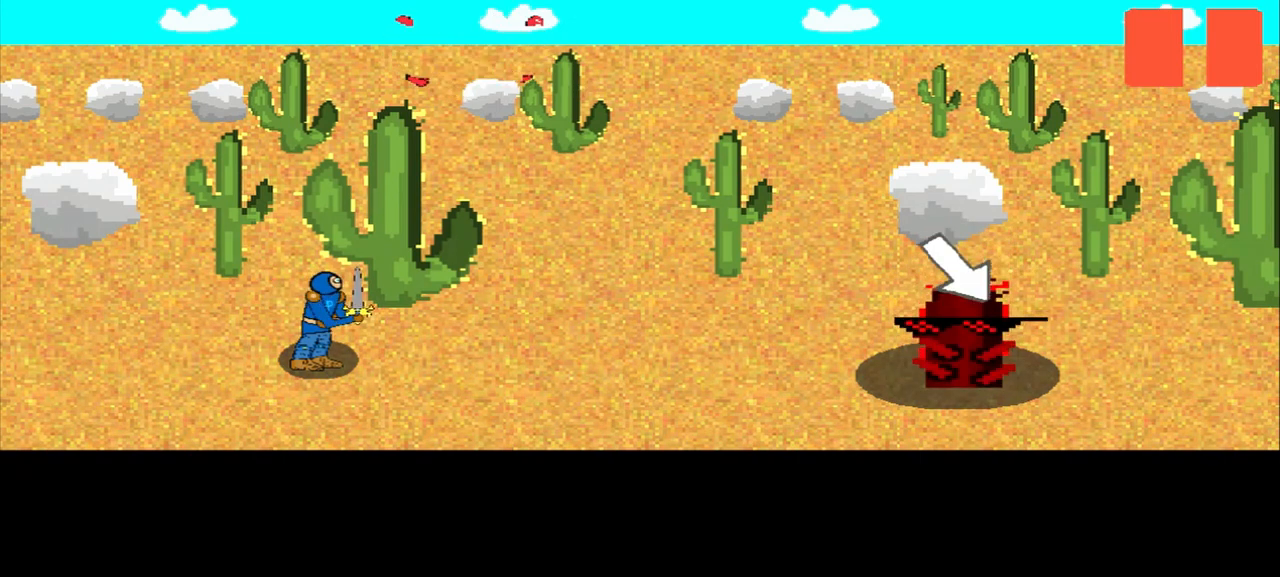
{"buttons": [], "left_stick": "center", "events": [[83, "left_stick", "center"]]}
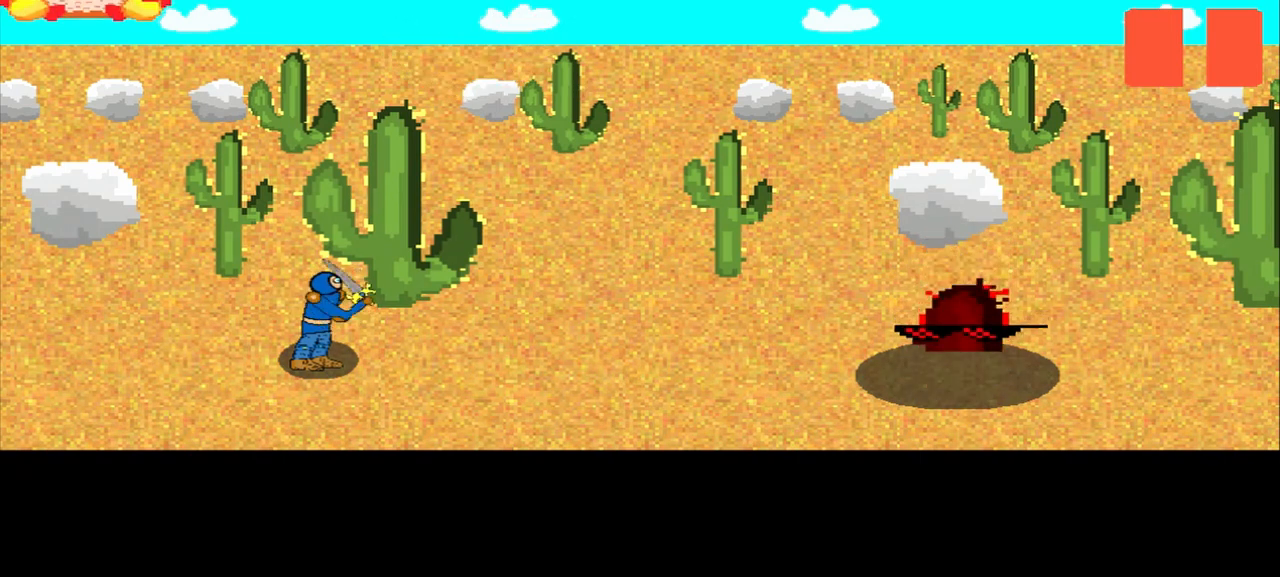
{"buttons": [], "left_stick": "center", "events": []}
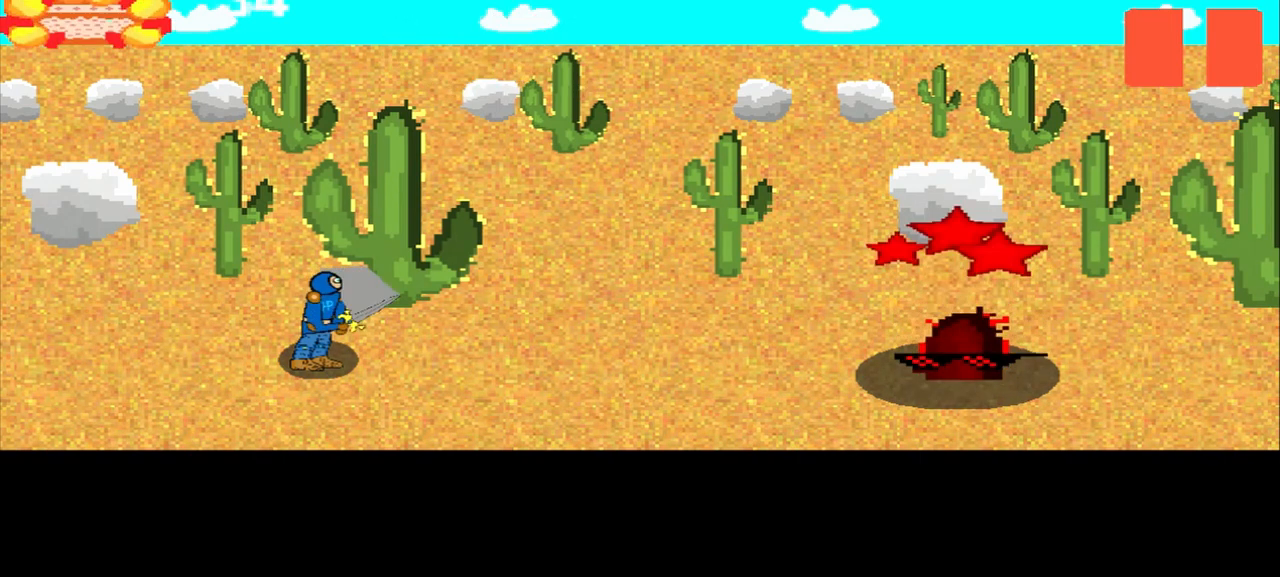
{"buttons": [], "left_stick": "right", "events": [[208, "left_stick", "down"], [292, "left_stick", "center"], [500, "left_stick", "right"]]}
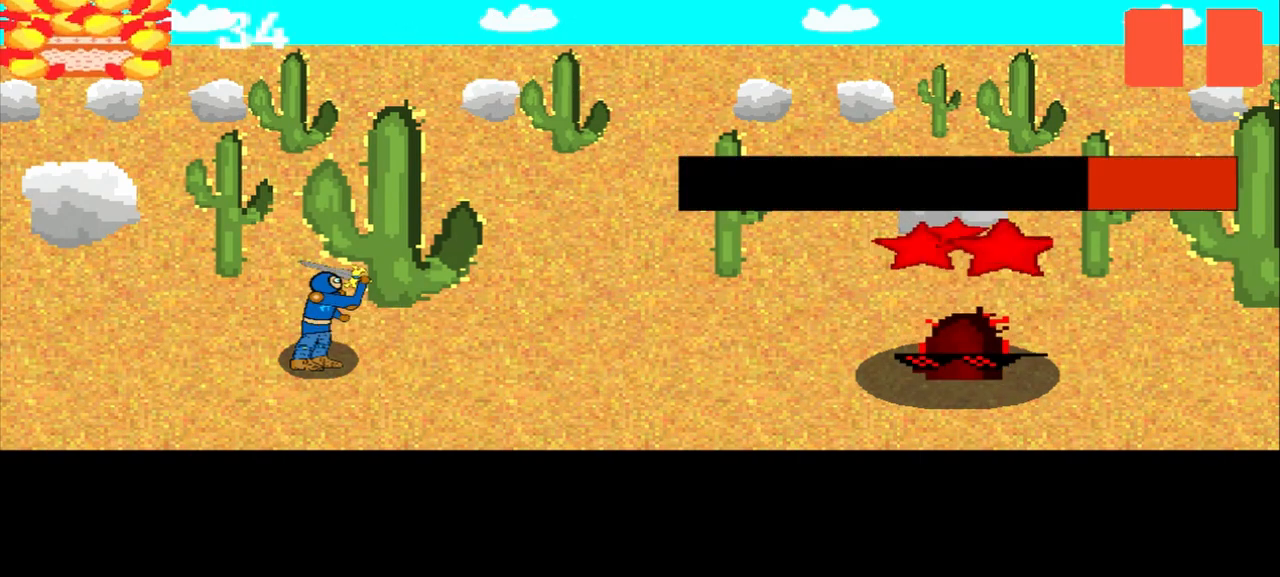
{"buttons": [], "left_stick": "up-right", "events": [[292, "left_stick", "center"], [458, "left_stick", "up-right"]]}
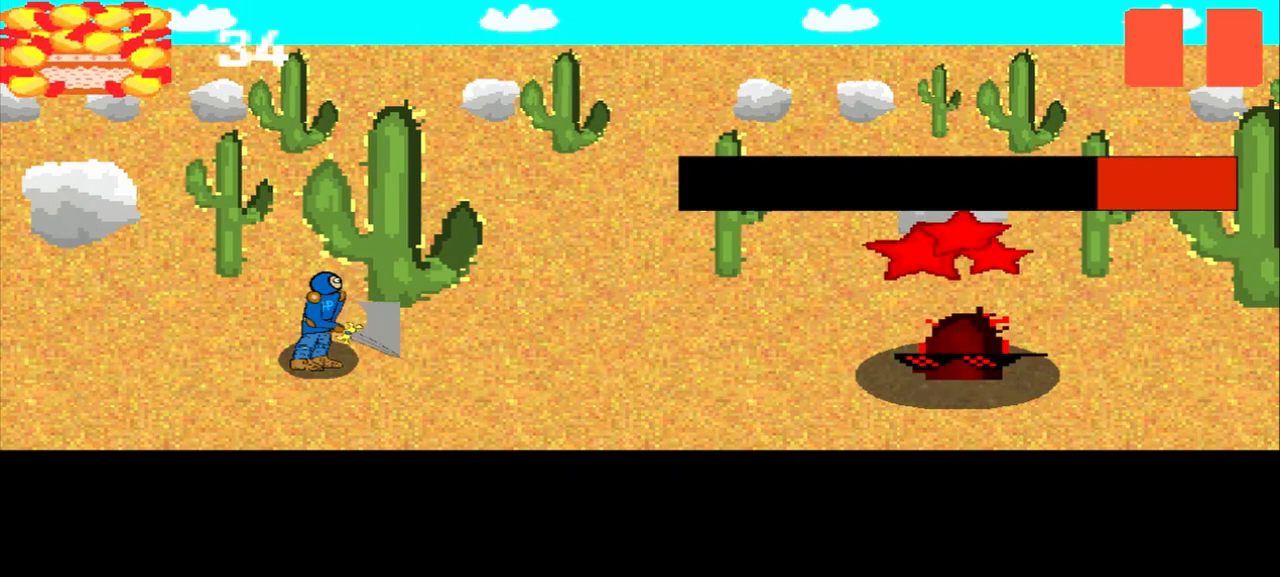
{"buttons": [], "left_stick": "right", "events": [[167, "left_stick", "center"], [375, "left_stick", "right"]]}
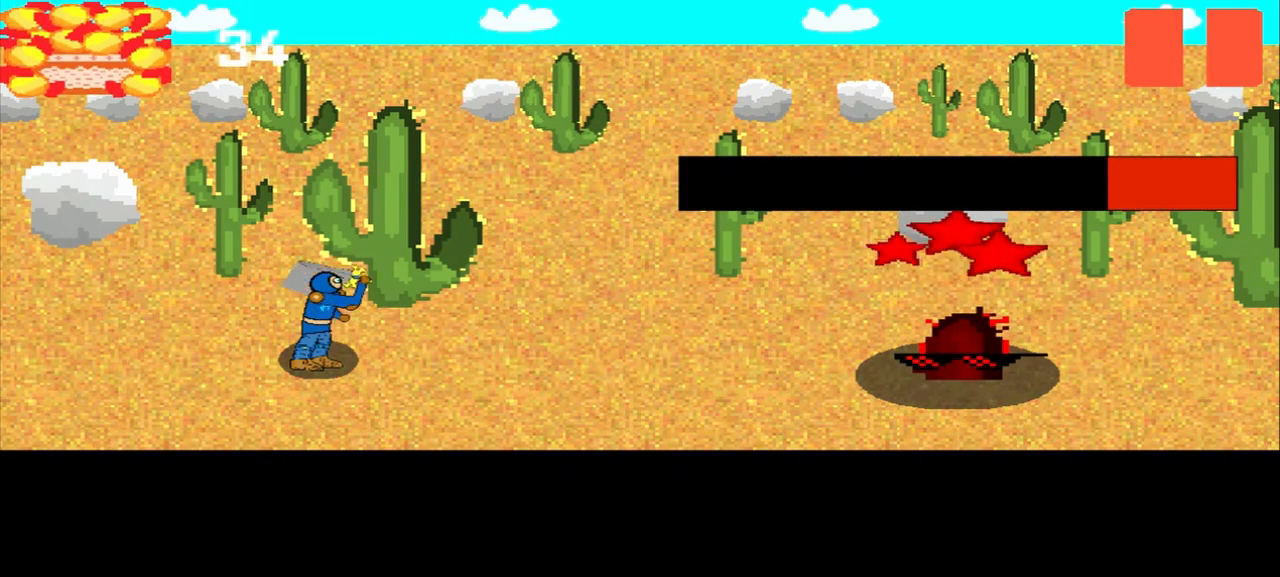
{"buttons": [], "left_stick": "center", "events": [[83, "left_stick", "center"], [333, "left_stick", "up"], [458, "left_stick", "center"]]}
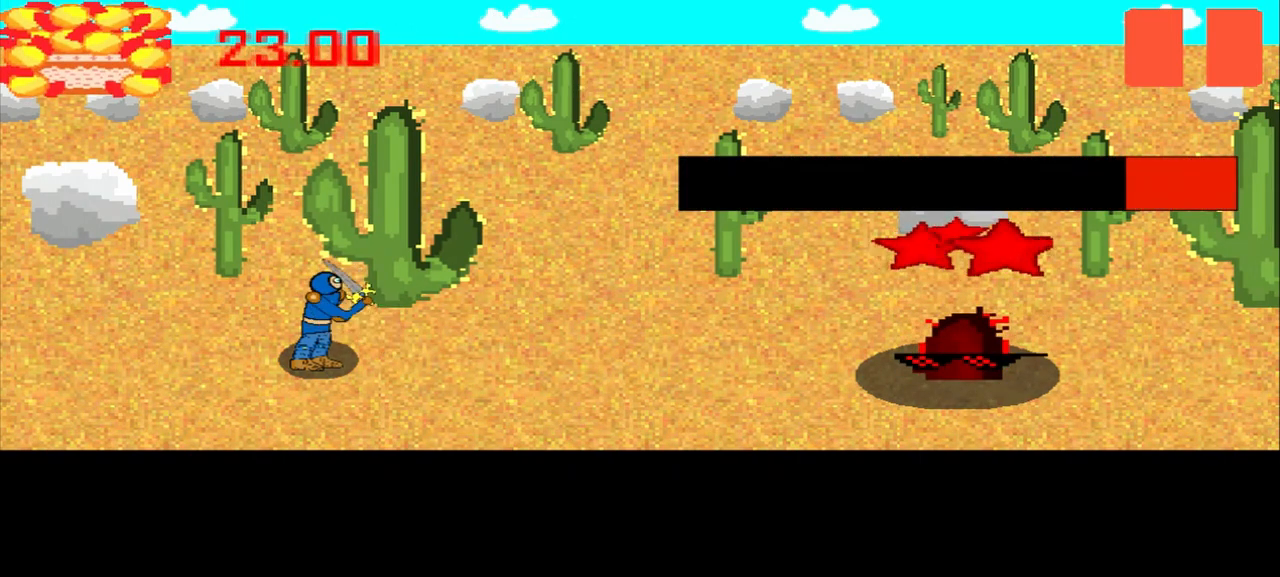
{"buttons": [], "left_stick": "center", "events": [[167, "left_stick", "left"], [417, "left_stick", "center"]]}
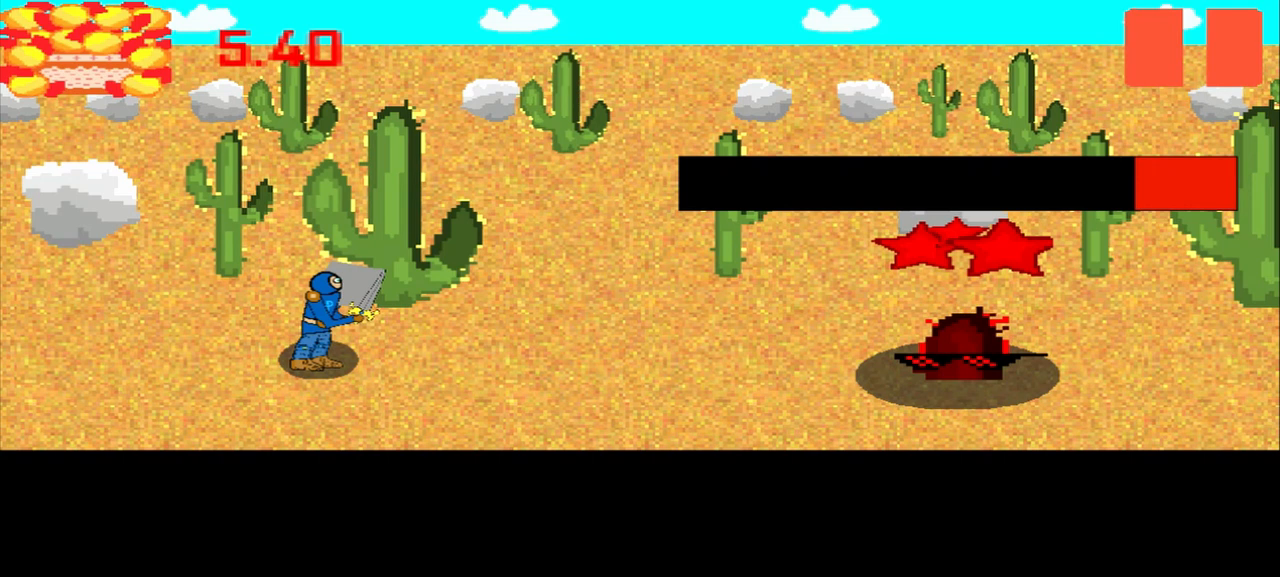
{"buttons": [], "left_stick": "down-left", "events": [[125, "left_stick", "down-right"], [208, "left_stick", "center"], [458, "left_stick", "down-left"]]}
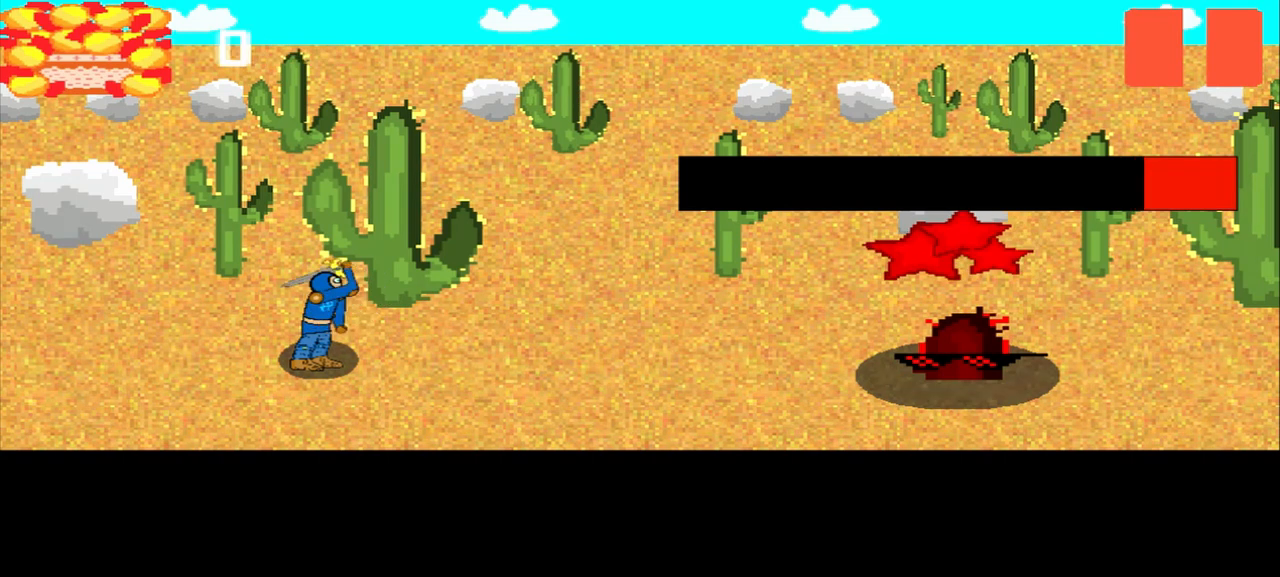
{"buttons": [], "left_stick": "up-left", "events": [[208, "left_stick", "center"], [458, "left_stick", "up-left"]]}
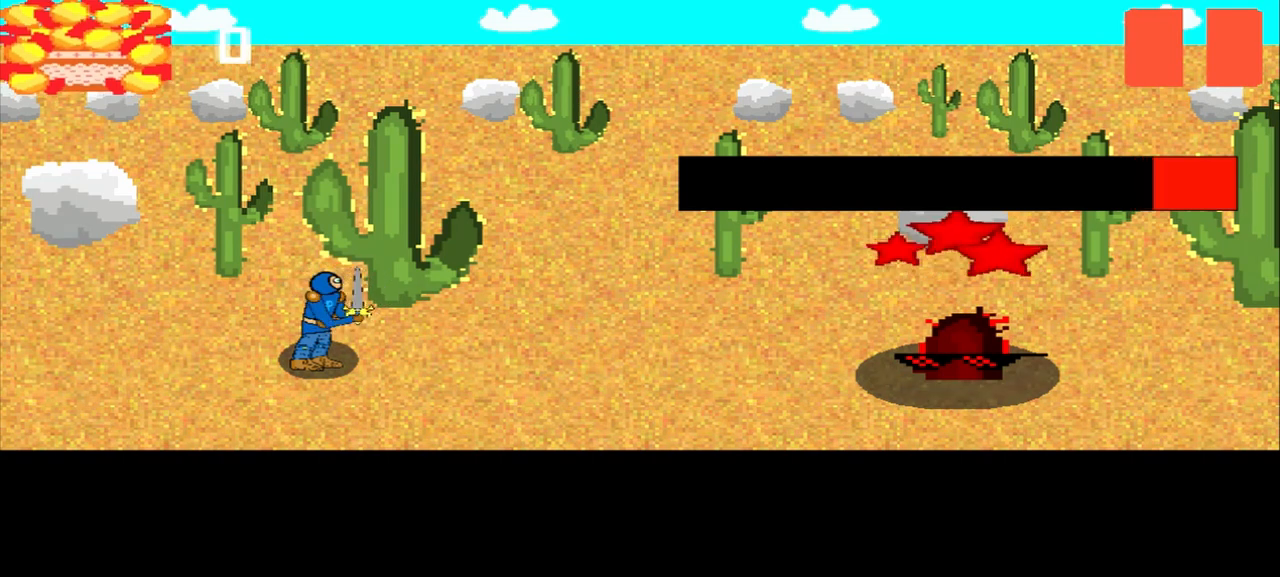
{"buttons": [], "left_stick": "center", "events": [[83, "left_stick", "center"], [292, "left_stick", "down-right"], [458, "left_stick", "center"]]}
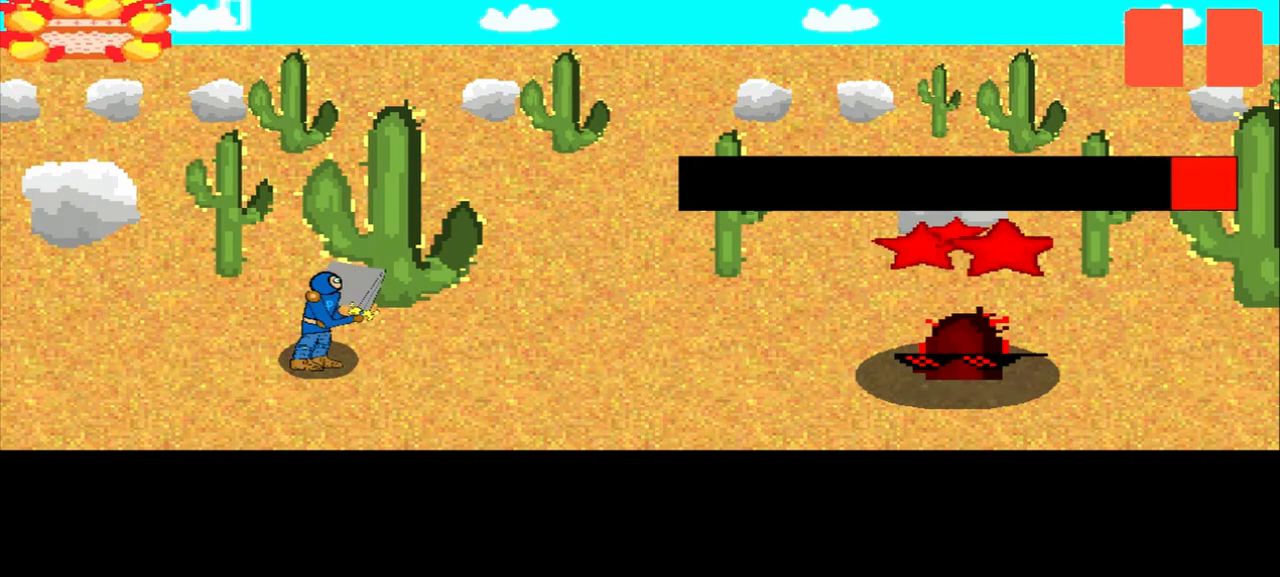
{"buttons": [], "left_stick": "center", "events": [[83, "left_stick", "left"], [333, "left_stick", "center"]]}
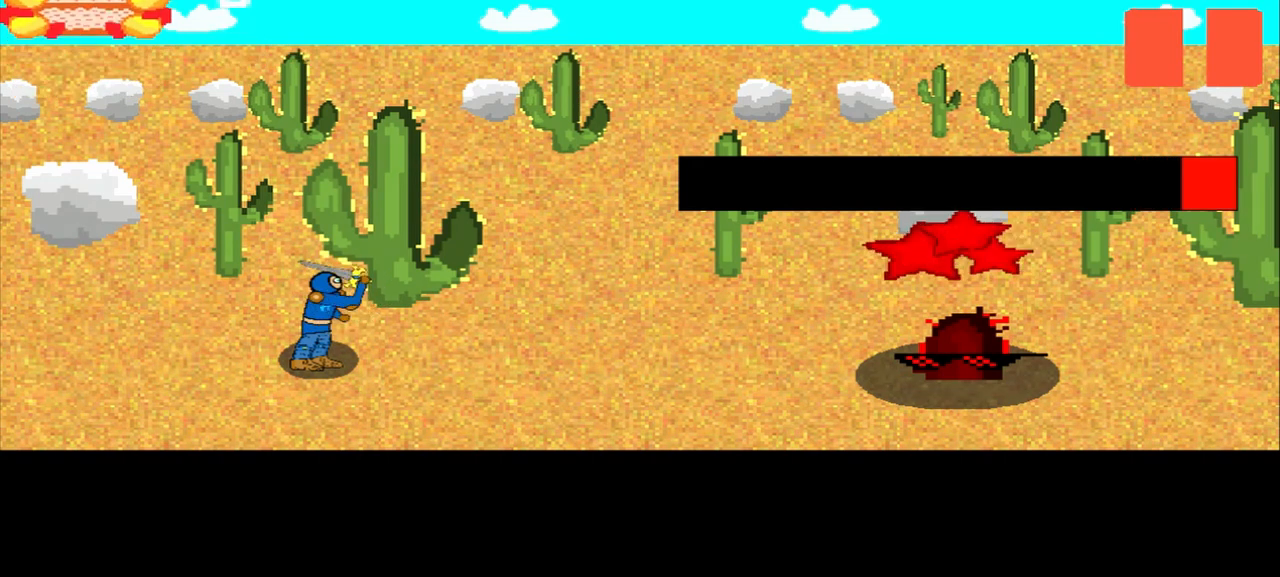
{"buttons": [], "left_stick": "center", "events": [[125, "left_stick", "down-left"], [417, "left_stick", "center"]]}
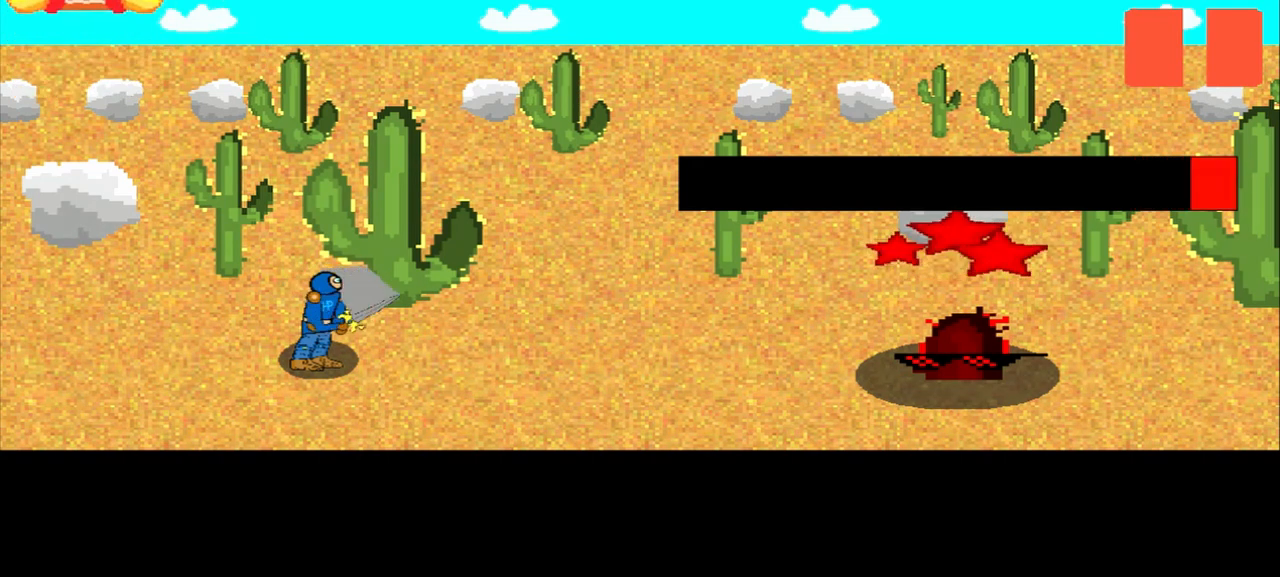
{"buttons": [], "left_stick": "left", "events": [[83, "left_stick", "right"], [250, "left_stick", "center"], [417, "left_stick", "left"]]}
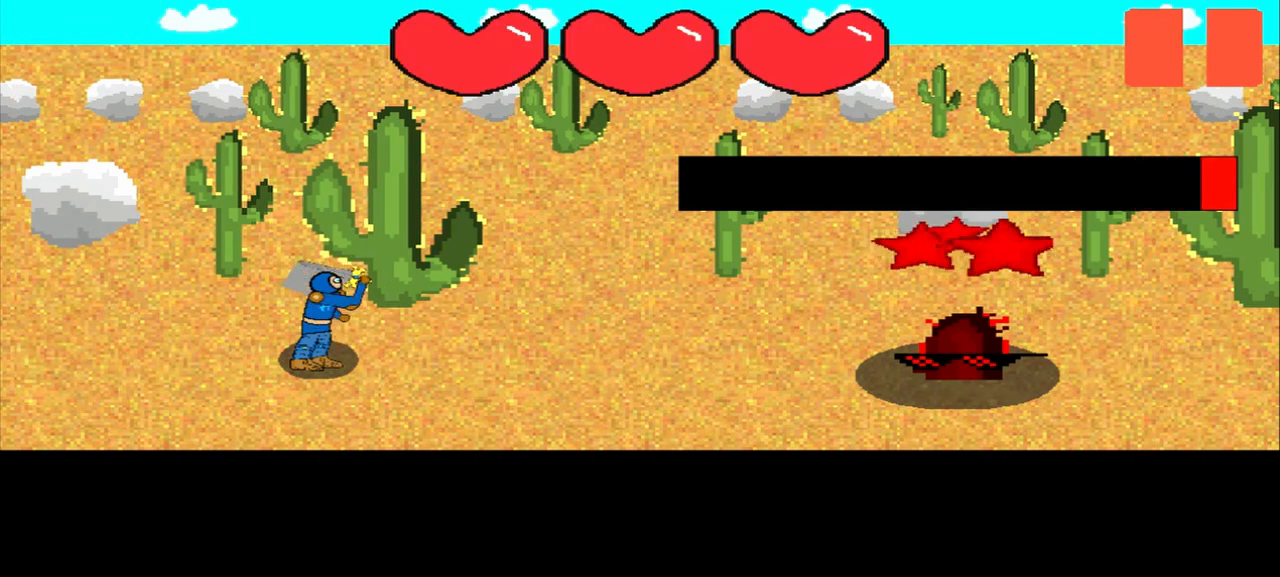
{"buttons": [], "left_stick": "center", "events": [[125, "left_stick", "center"], [333, "left_stick", "up-left"], [500, "left_stick", "center"]]}
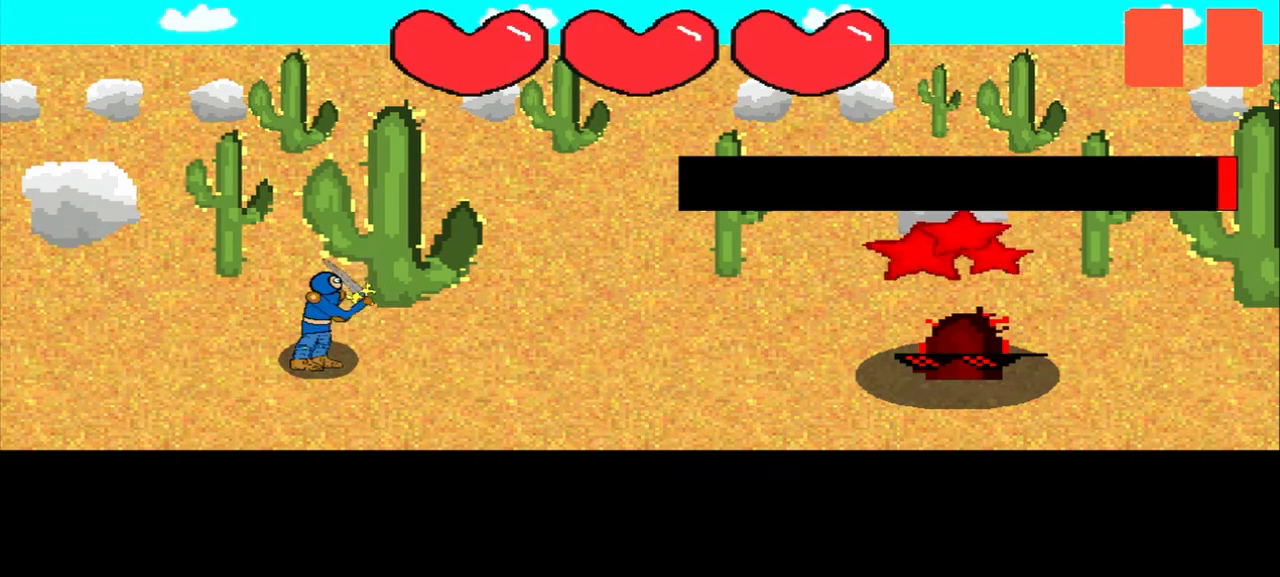
{"buttons": [], "left_stick": "center", "events": [[167, "left_stick", "up-right"], [333, "left_stick", "center"]]}